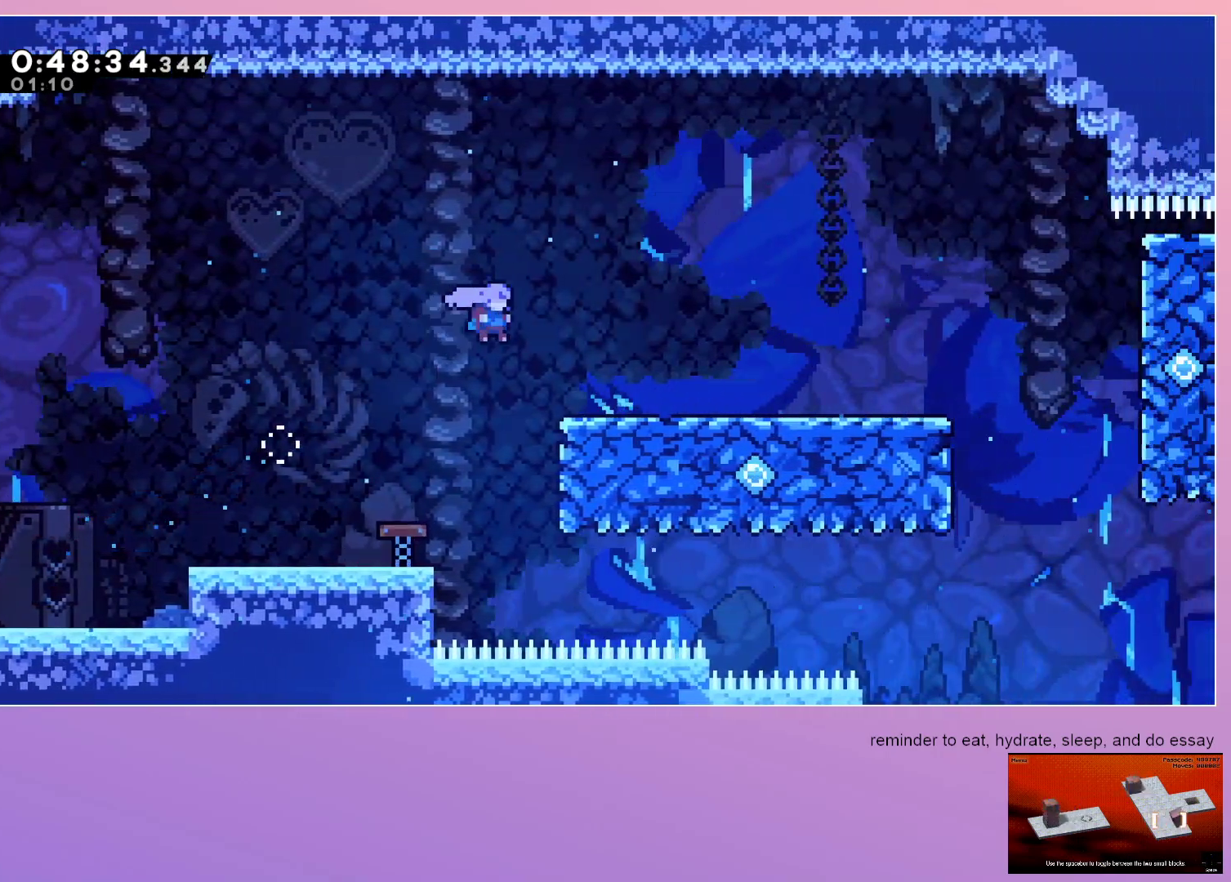
Gameplay with keyboard; each line is a JSON object with the keys held at the frame after it. "events" lists presses ("down") and releases ("up") of "dash", "down", "grab", "jump", "left", "menu", "right" and "up" between this image and that frame as [ms after this image, input, new state], when the widget could be followed in between. No other keys are recorded. Mouse input is not recorded. Key names are as the overlay labels them; some are game actions (e.g. jump) rather than physical keys.
{"keys": ["right"], "events": [[250, "jump", "down"], [300, "jump", "up"]]}
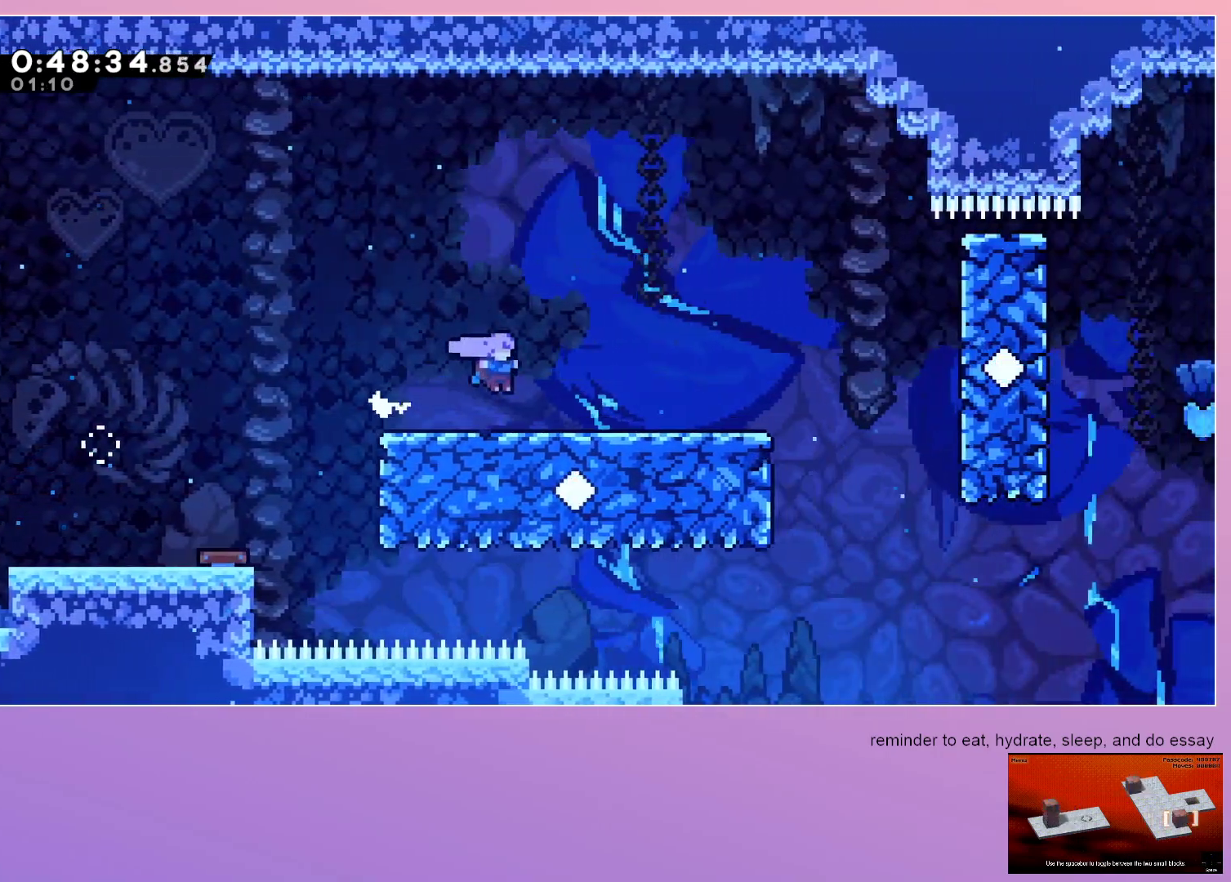
{"keys": ["jump", "right"], "events": [[117, "jump", "down"], [217, "jump", "up"], [500, "jump", "down"]]}
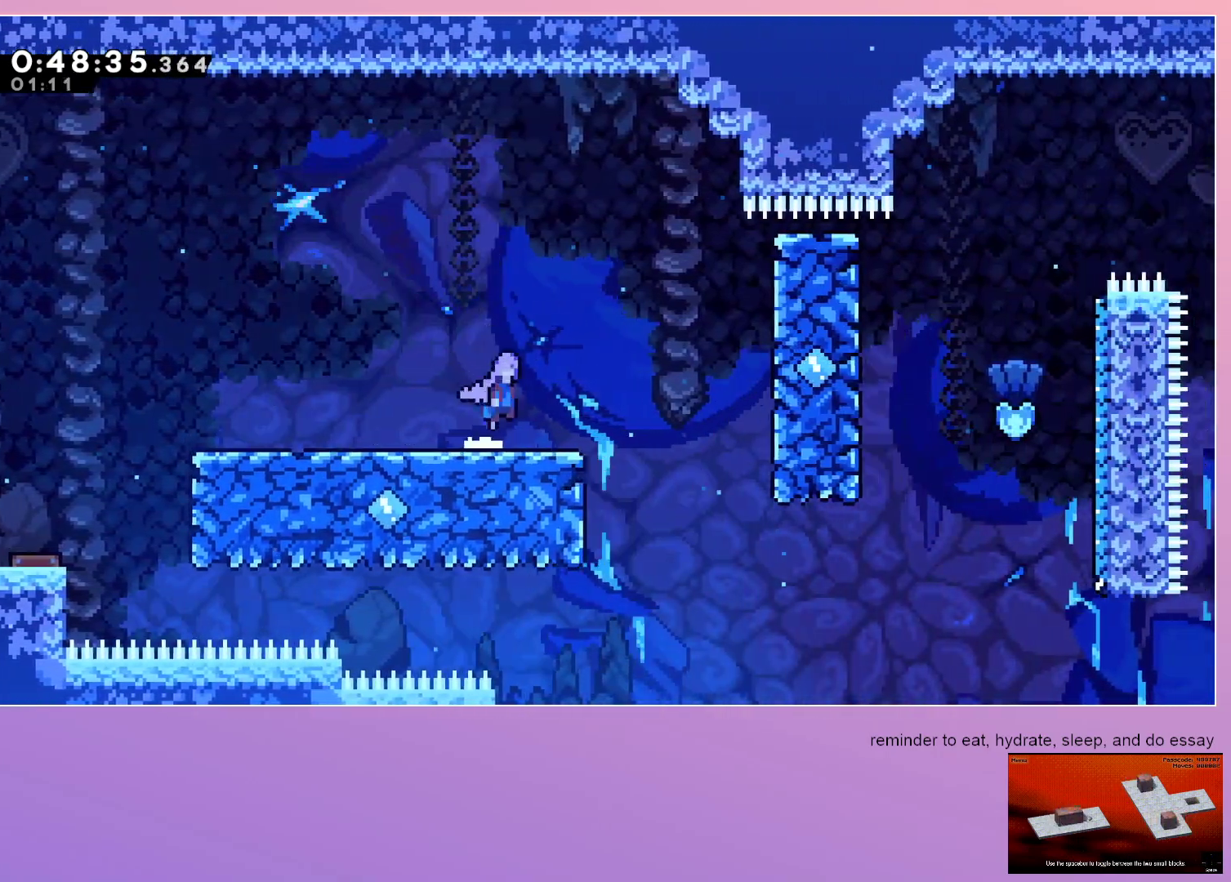
{"keys": ["right"], "events": [[200, "jump", "up"]]}
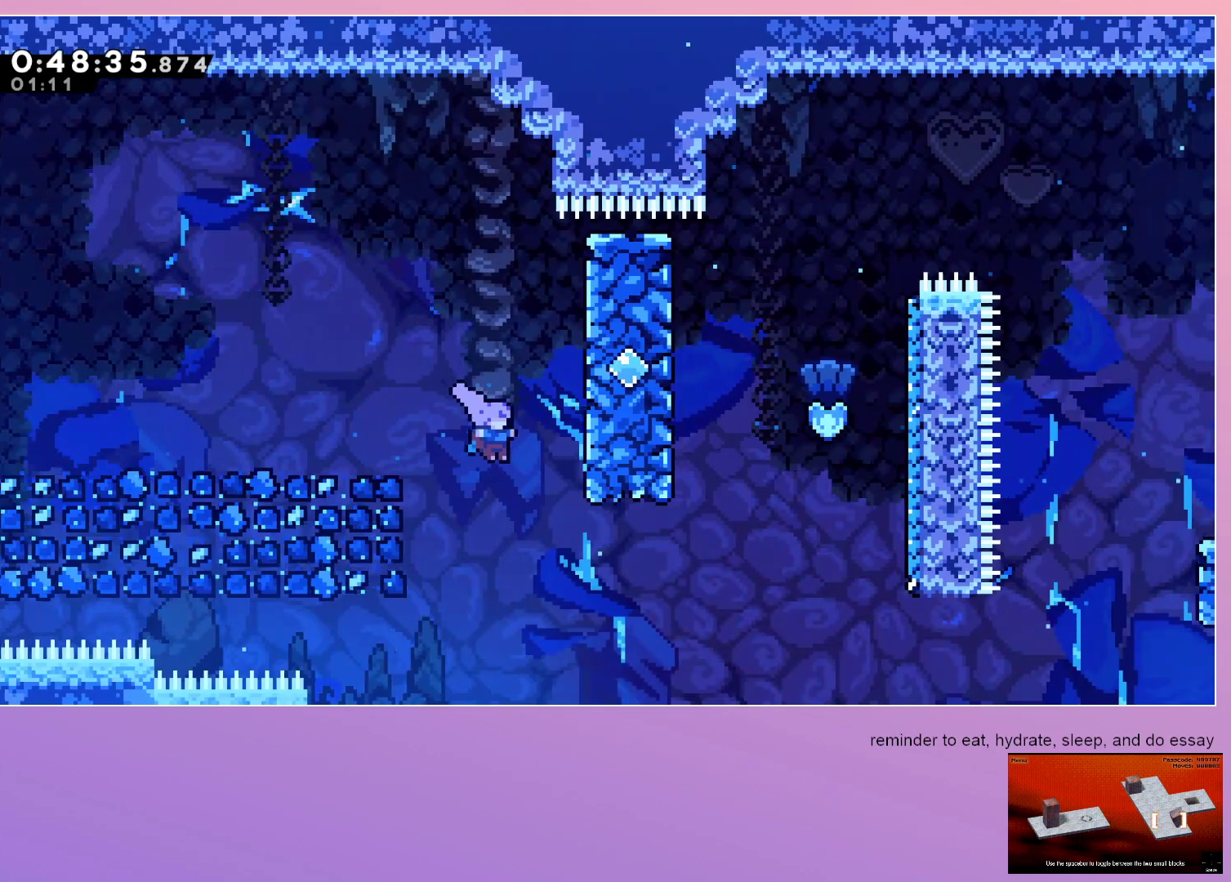
{"keys": ["right"], "events": [[300, "up", "down"], [433, "up", "up"]]}
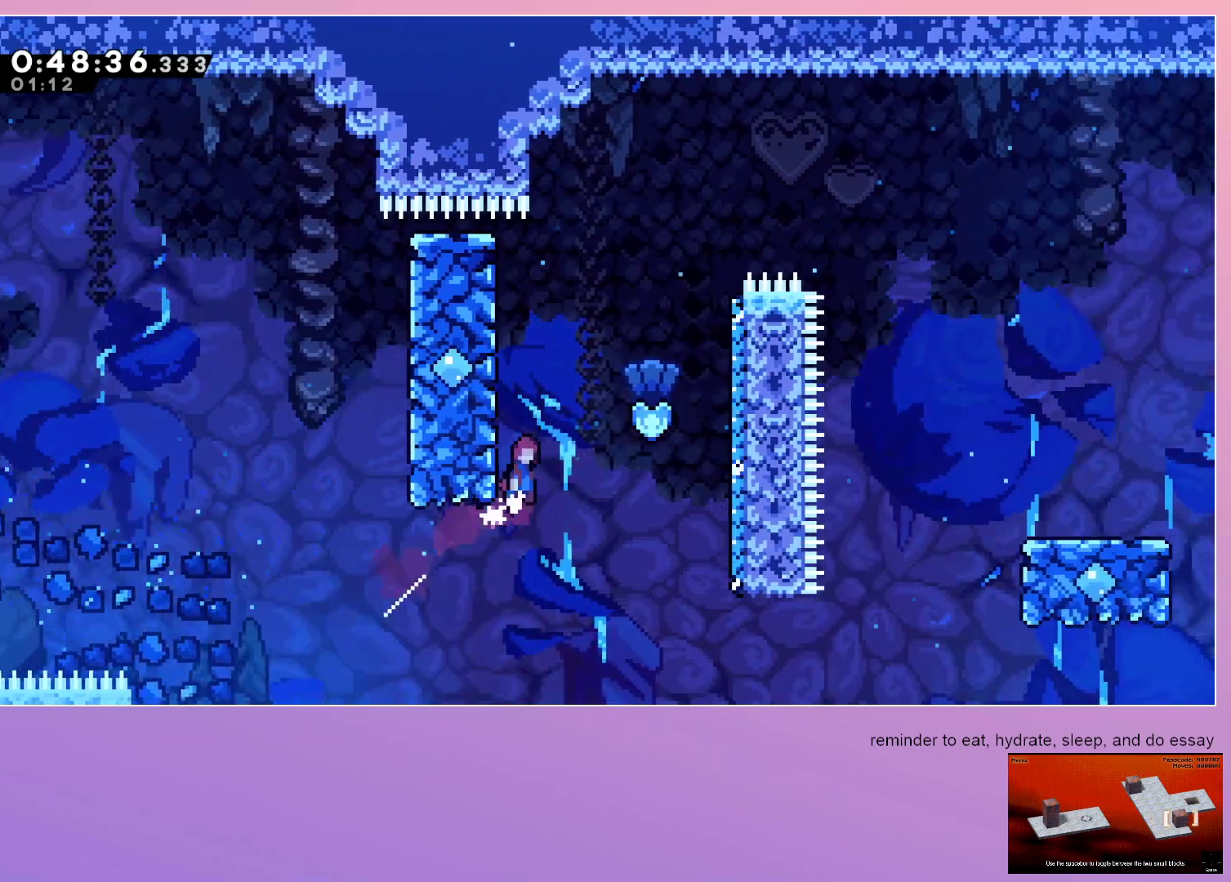
{"keys": ["grab", "jump", "right"], "events": [[33, "jump", "down"], [217, "grab", "down"]]}
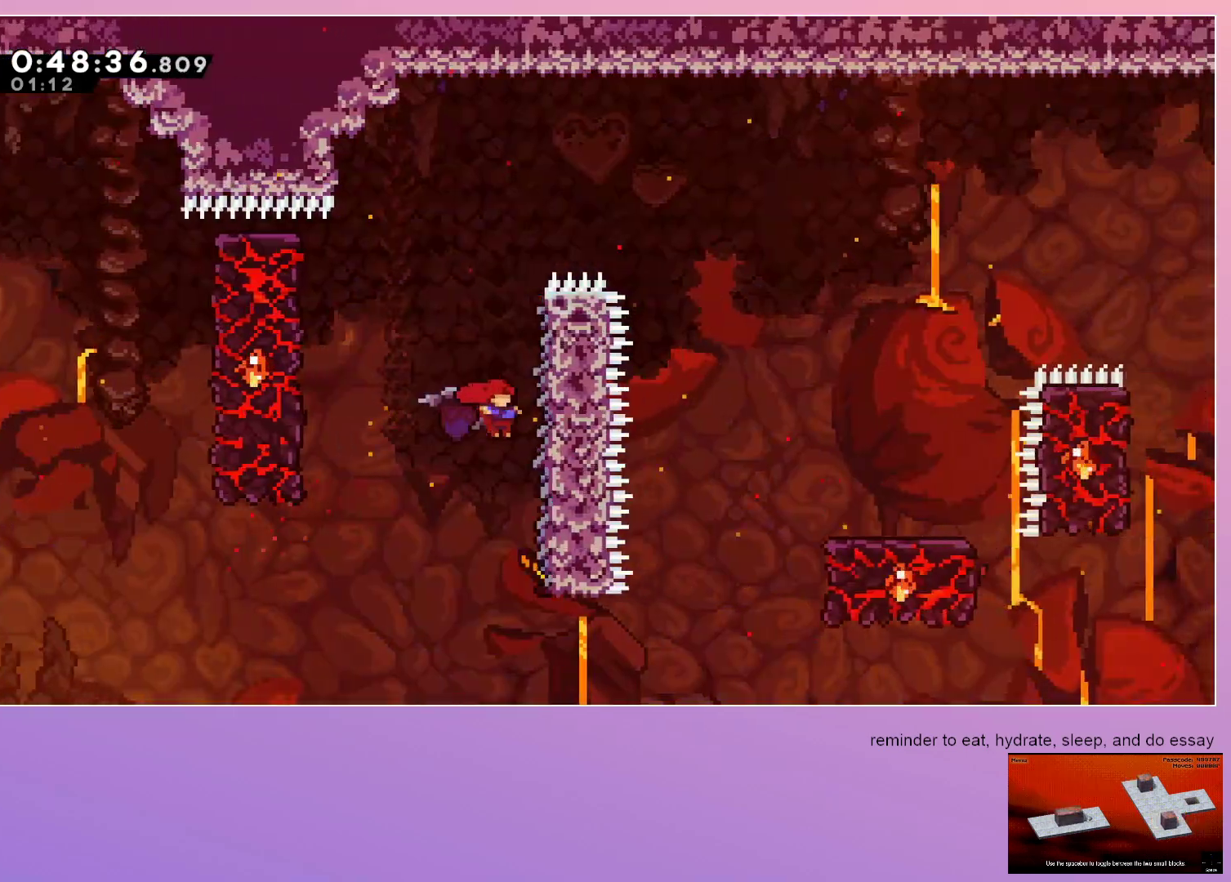
{"keys": ["grab", "jump", "left"], "events": [[433, "left", "down"], [433, "right", "up"]]}
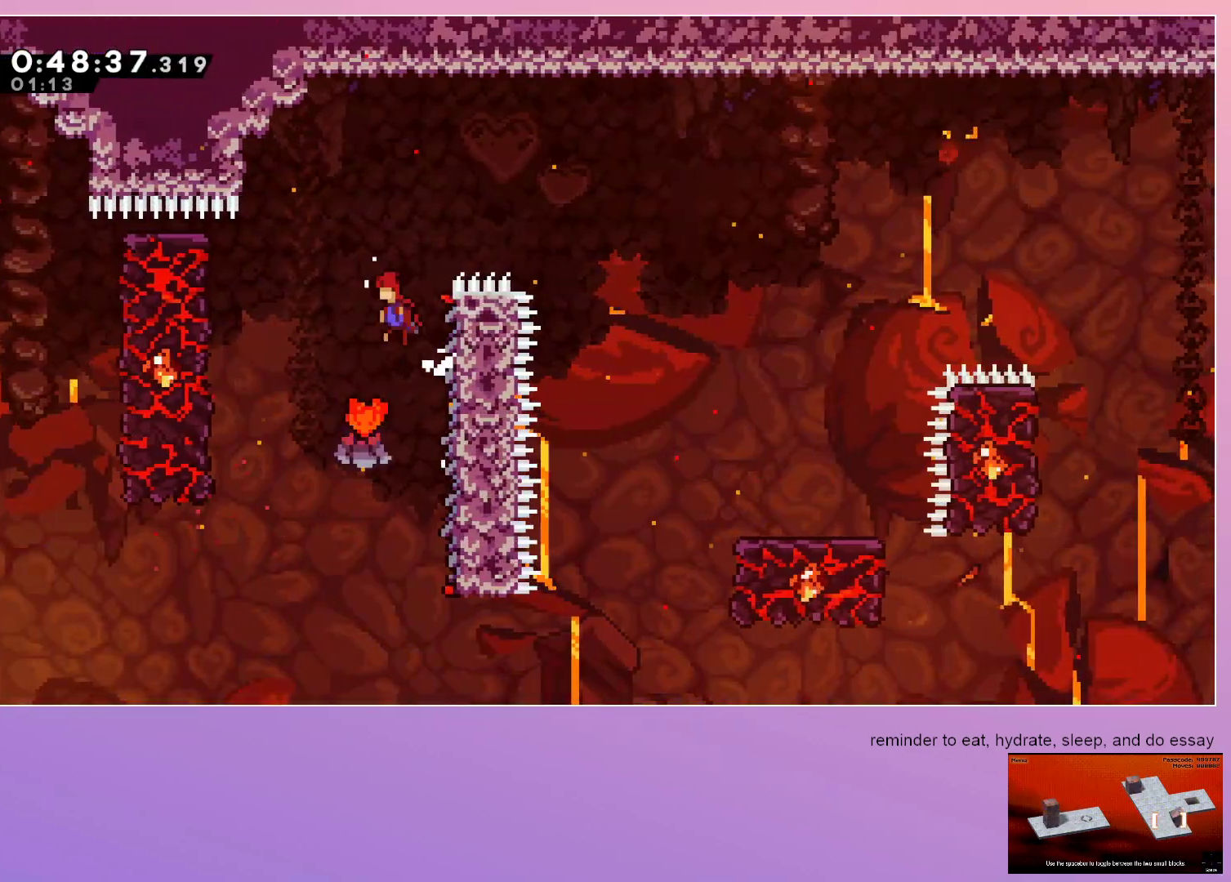
{"keys": ["grab", "jump", "left"], "events": []}
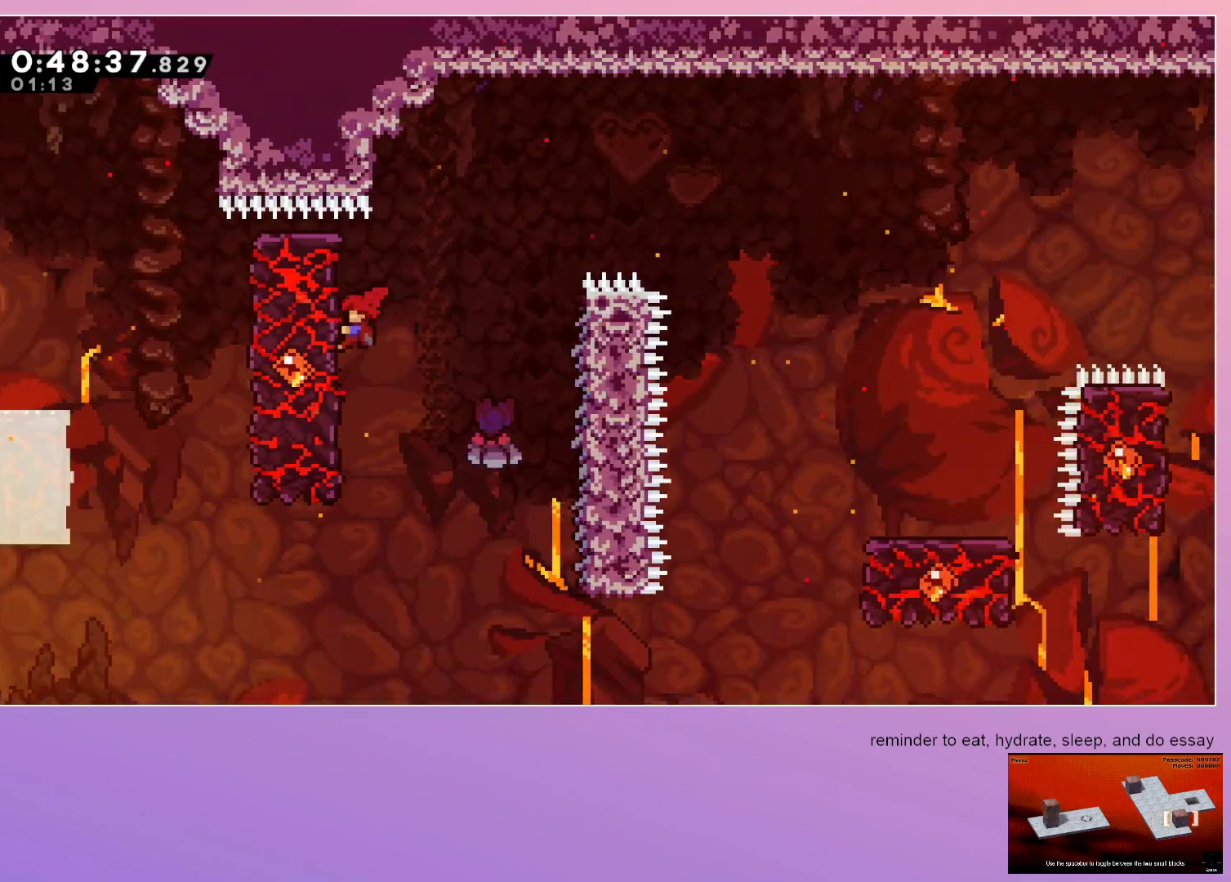
{"keys": ["grab", "right"], "events": [[117, "left", "up"], [167, "jump", "up"], [167, "right", "down"]]}